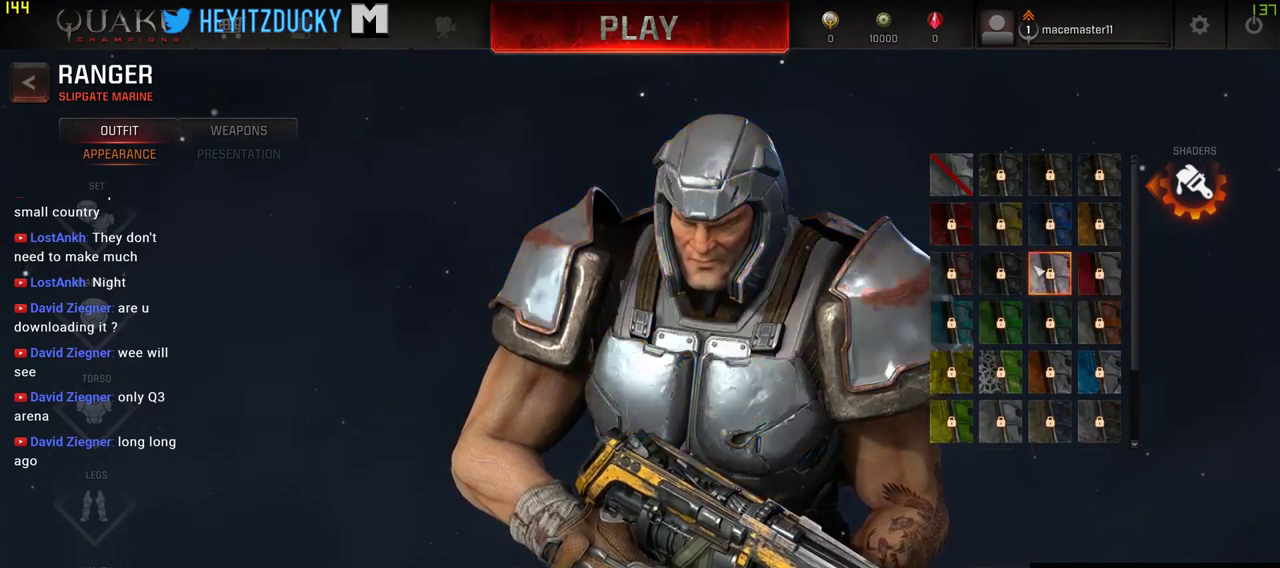
Gameplay with keyboard and mouse; each line is a JSON object with the keys and mouse buttons held at the frame after it. "events" lists presses ("down") and releases ("up") of "1", "2", "3", "4", "5", "a", "alt", "c", "ctrl", "d", "e", "f", "q", "r", "s", "shift", "space", "tab", "v", "w", "x", "z", "mouse_left", "mouse_middle", "mouse_right", "mouse_wheel_up" and "mouse_wheel_down" between this image and that frame as [ms after this image, input, new state], when the widget could be followed in between. "mouse_left", "mouse_middle", "mouse_right", "mouse_wheel_up", "mouse_wheel_down" = the "left", "middle", "right", "wheel_up", "wheel_down" buttons of the "mouse" list. No other keys are recorded. Mouse movement is not recorded.
{"keys": [], "mouse": [], "events": []}
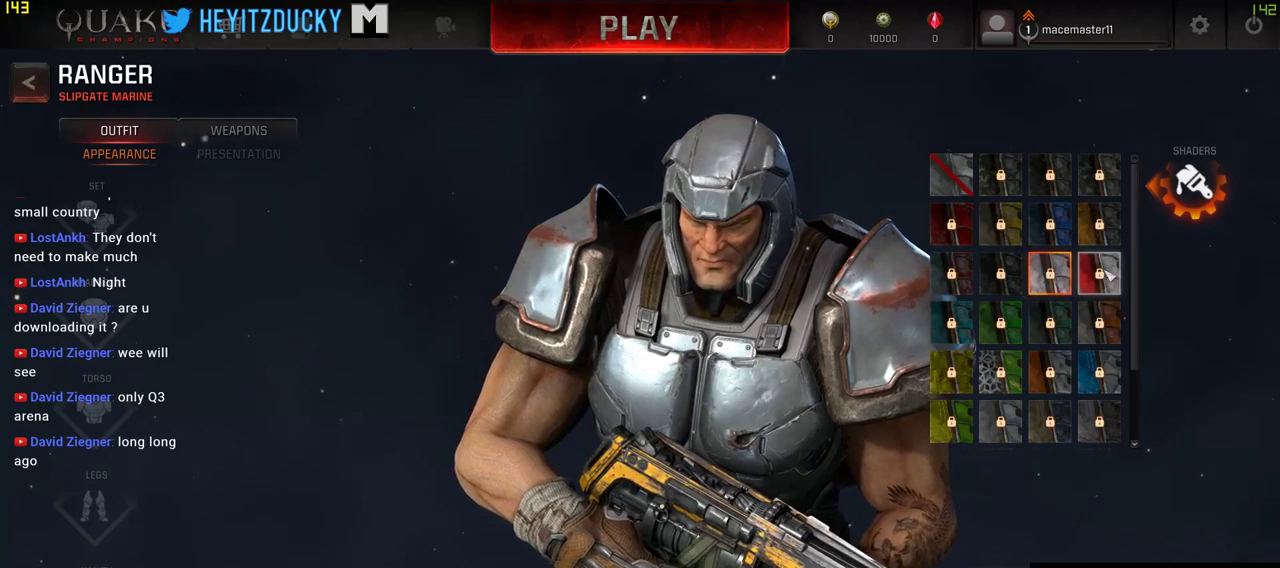
{"keys": [], "mouse": ["left"], "events": [[266, "mouse_left", "down"], [300, "mouse_left", "up"], [500, "mouse_left", "down"]]}
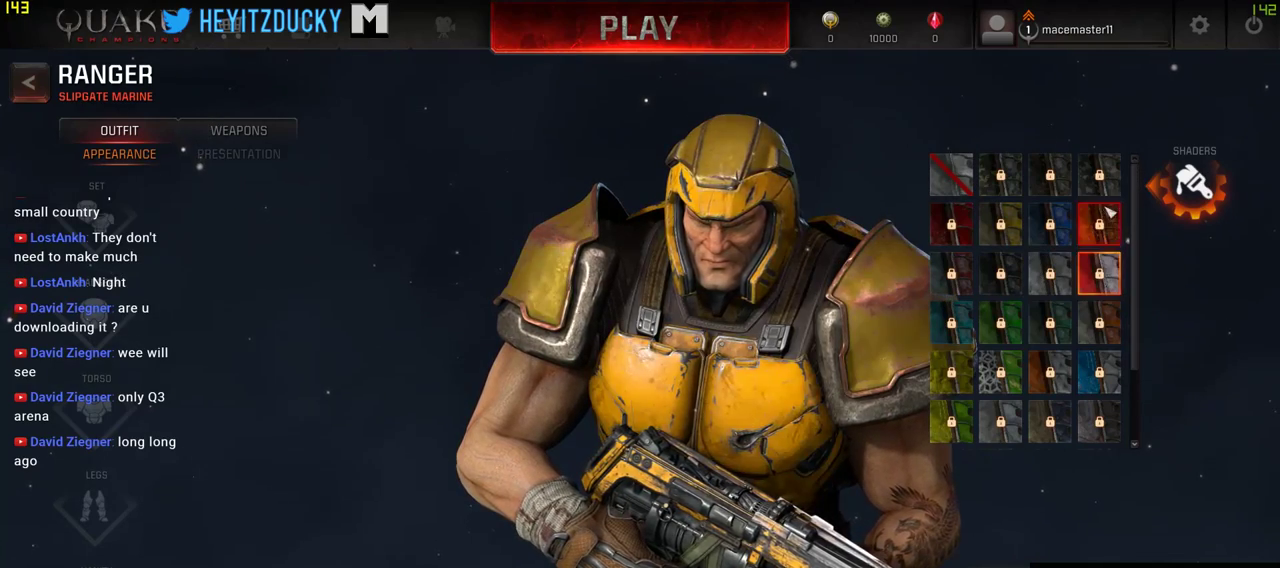
{"keys": [], "mouse": [], "events": [[83, "mouse_left", "up"], [233, "mouse_left", "down"], [333, "mouse_left", "up"]]}
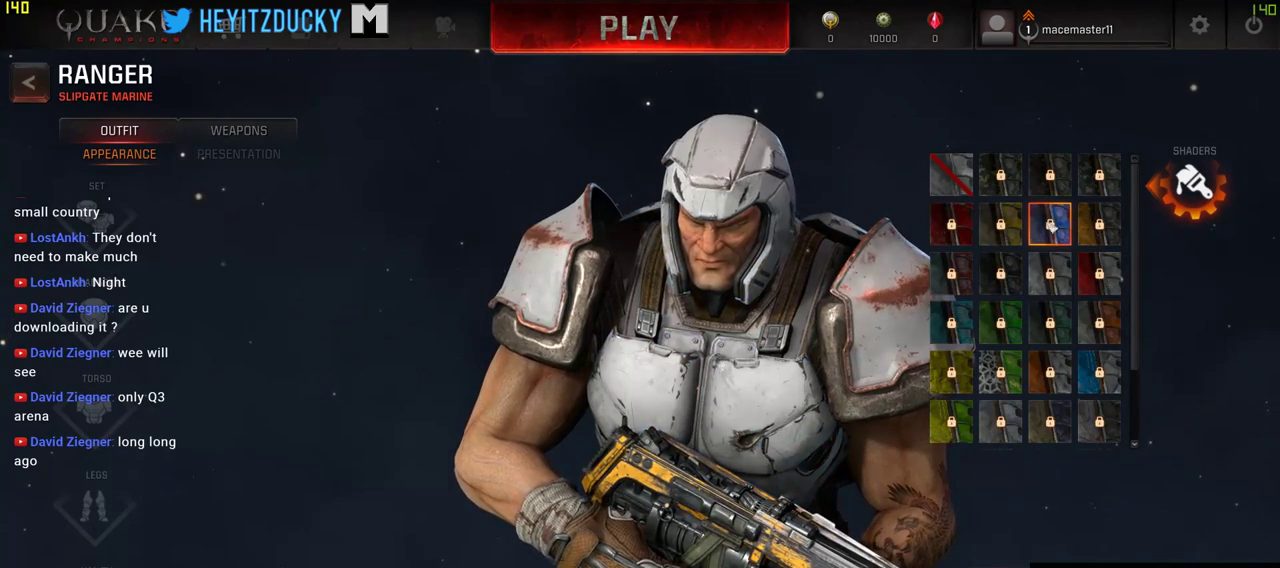
{"keys": [], "mouse": [], "events": [[100, "mouse_wheel_up", "down"], [200, "mouse_wheel_up", "up"]]}
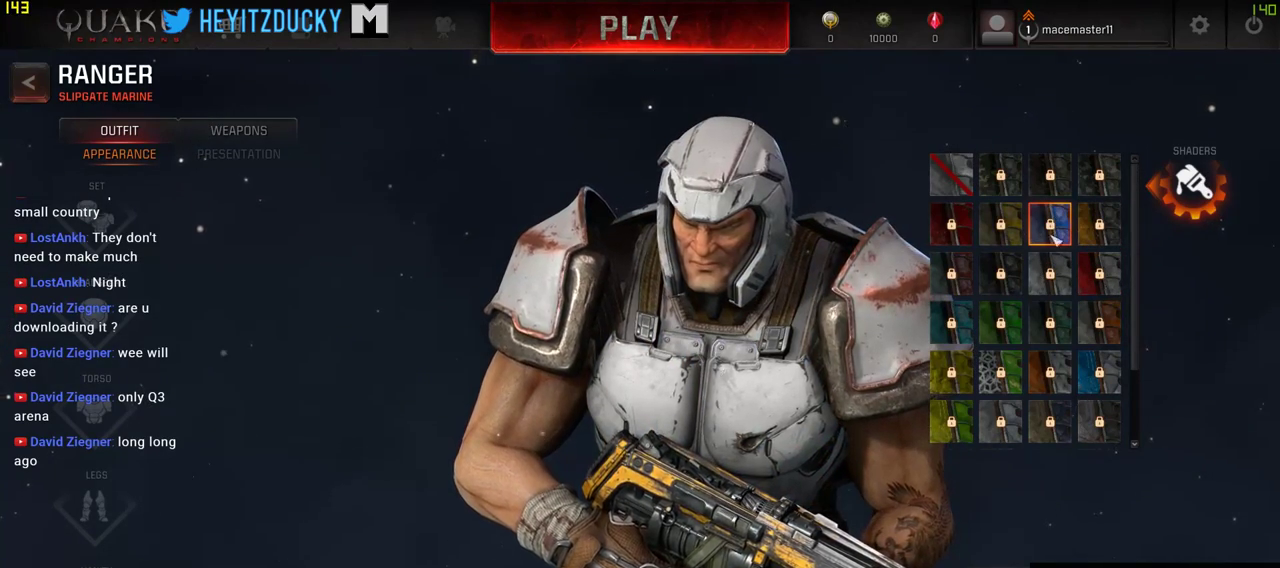
{"keys": [], "mouse": [], "events": [[383, "mouse_wheel_up", "down"], [500, "mouse_wheel_up", "up"]]}
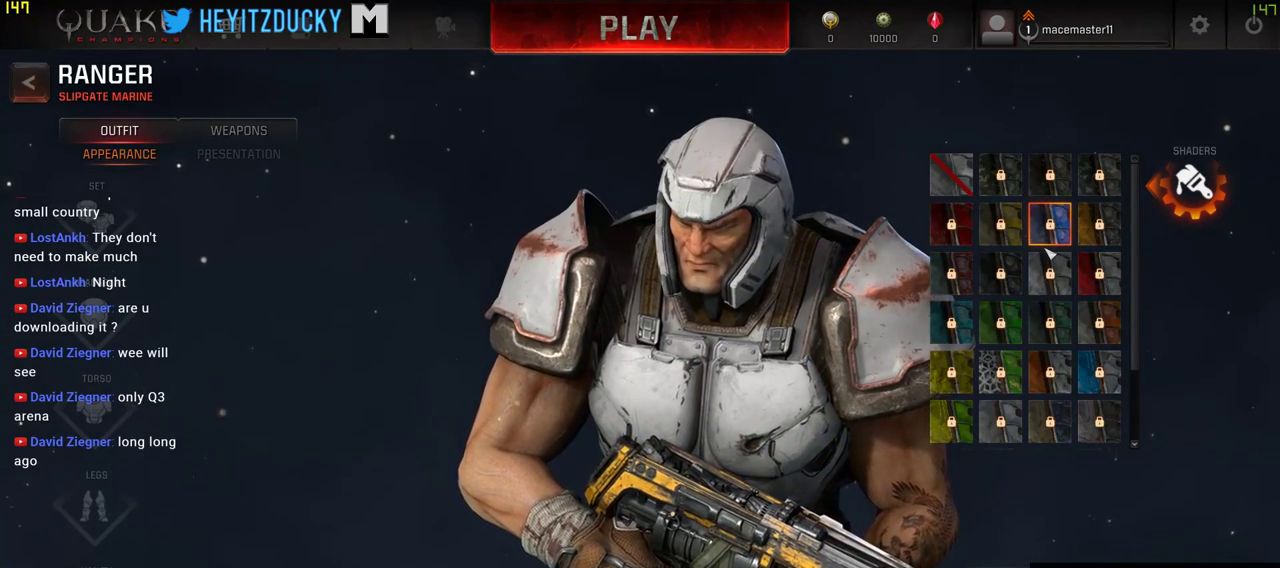
{"keys": [], "mouse": [], "events": [[233, "mouse_wheel_down", "down"], [283, "mouse_wheel_down", "up"]]}
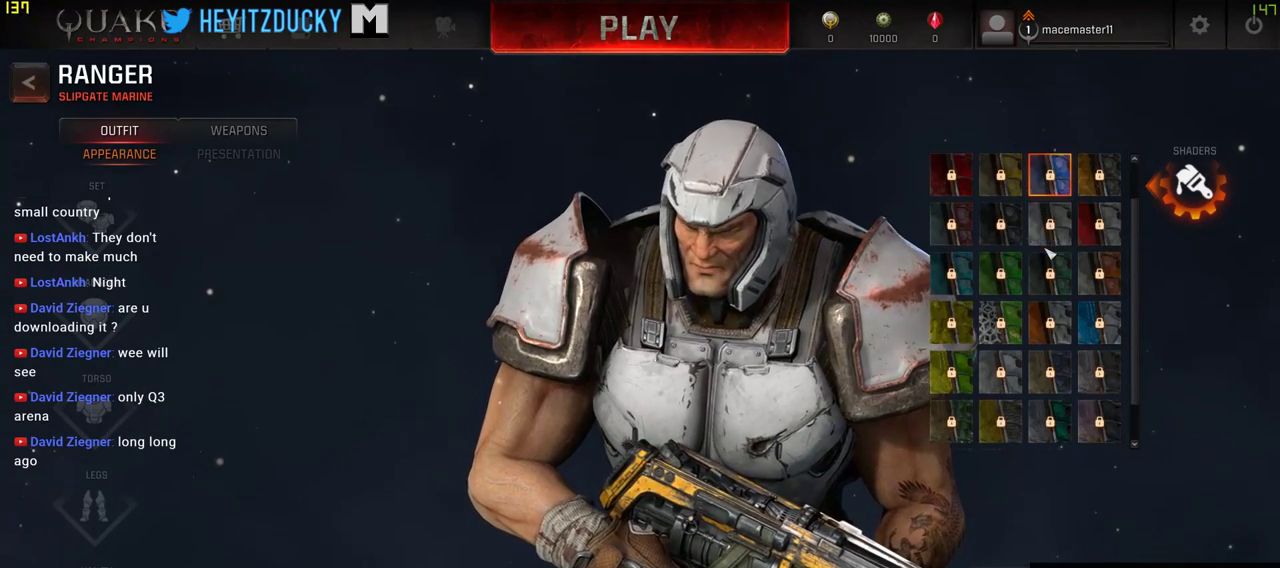
{"keys": [], "mouse": [], "events": [[66, "mouse_wheel_up", "down"], [150, "mouse_wheel_up", "up"], [200, "mouse_wheel_up", "down"], [300, "mouse_wheel_up", "up"]]}
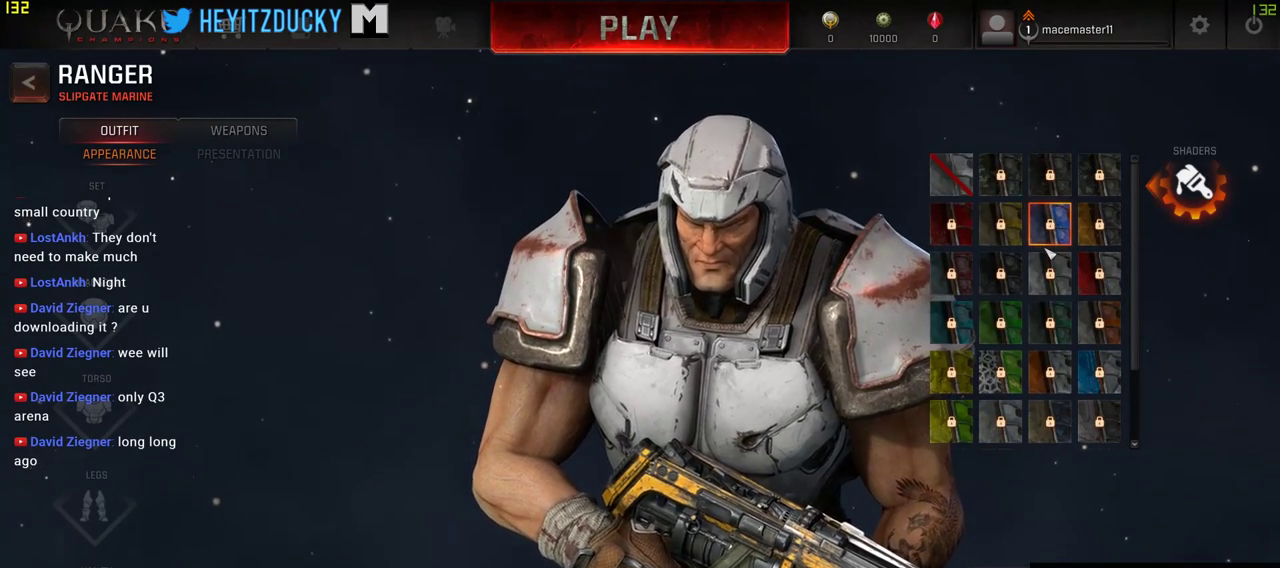
{"keys": [], "mouse": [], "events": [[250, "mouse_left", "down"], [316, "mouse_left", "up"]]}
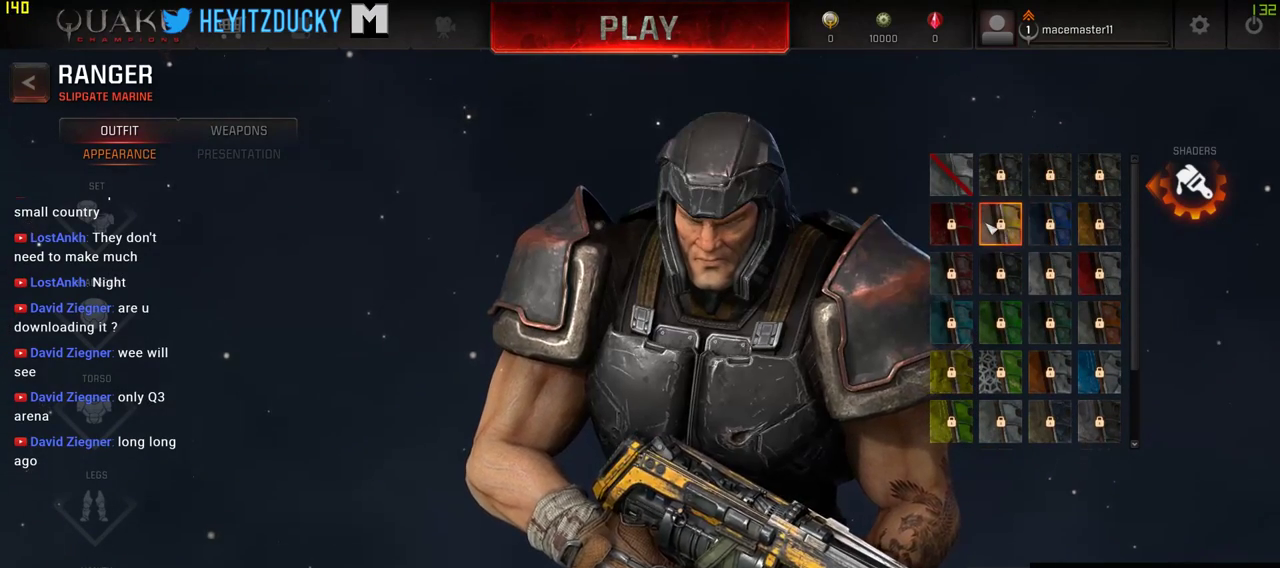
{"keys": [], "mouse": [], "events": []}
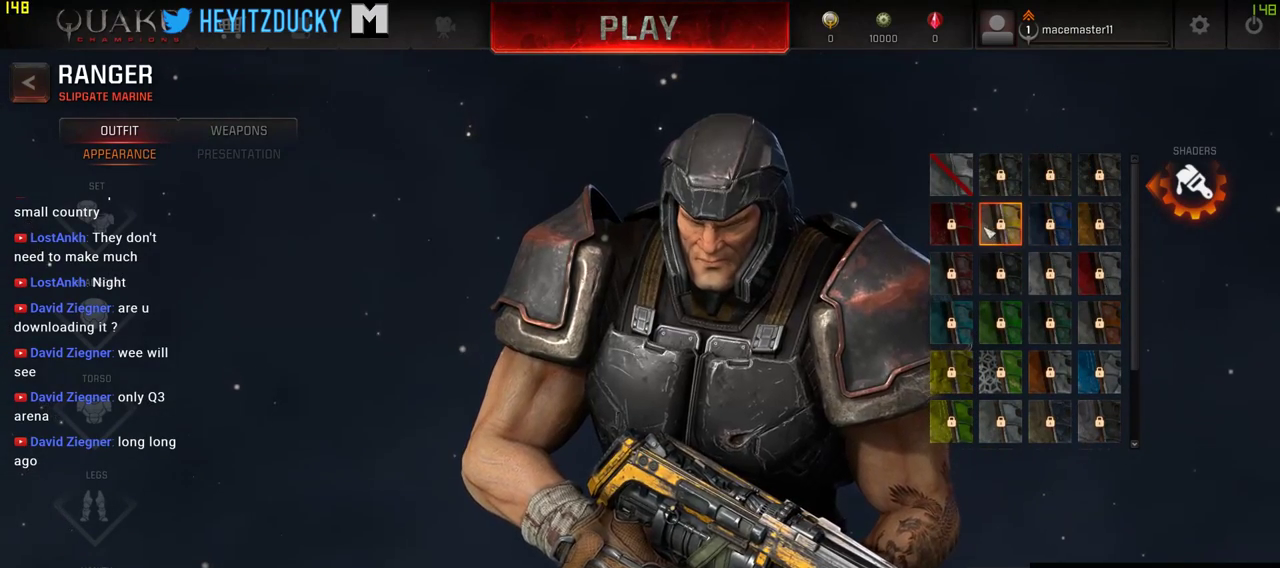
{"keys": [], "mouse": [], "events": []}
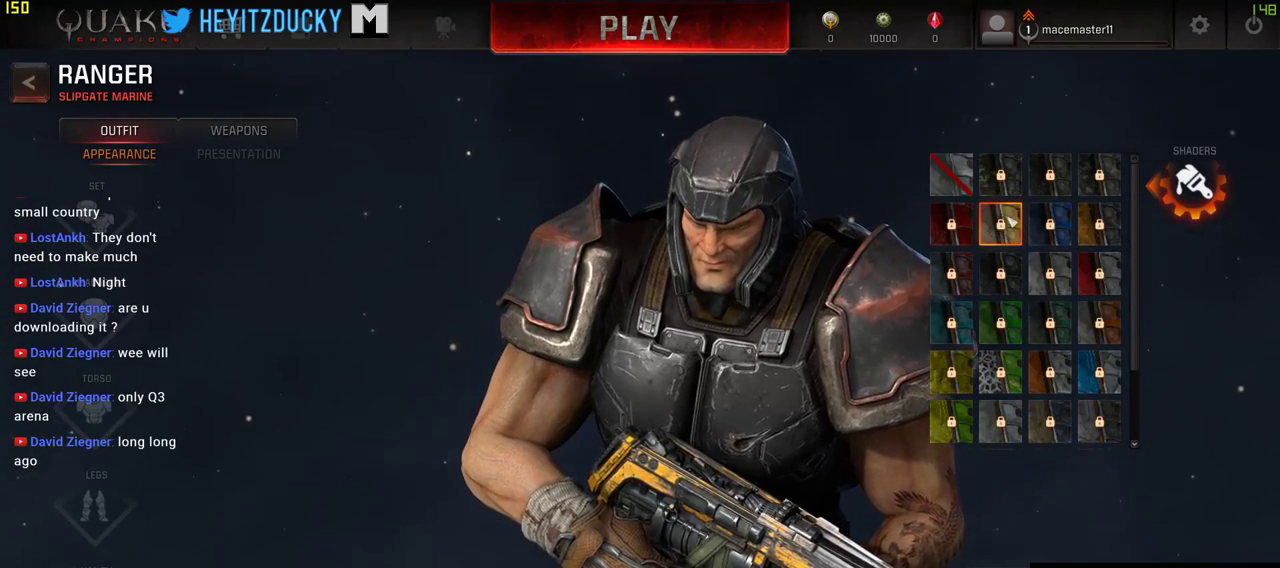
{"keys": [], "mouse": [], "events": []}
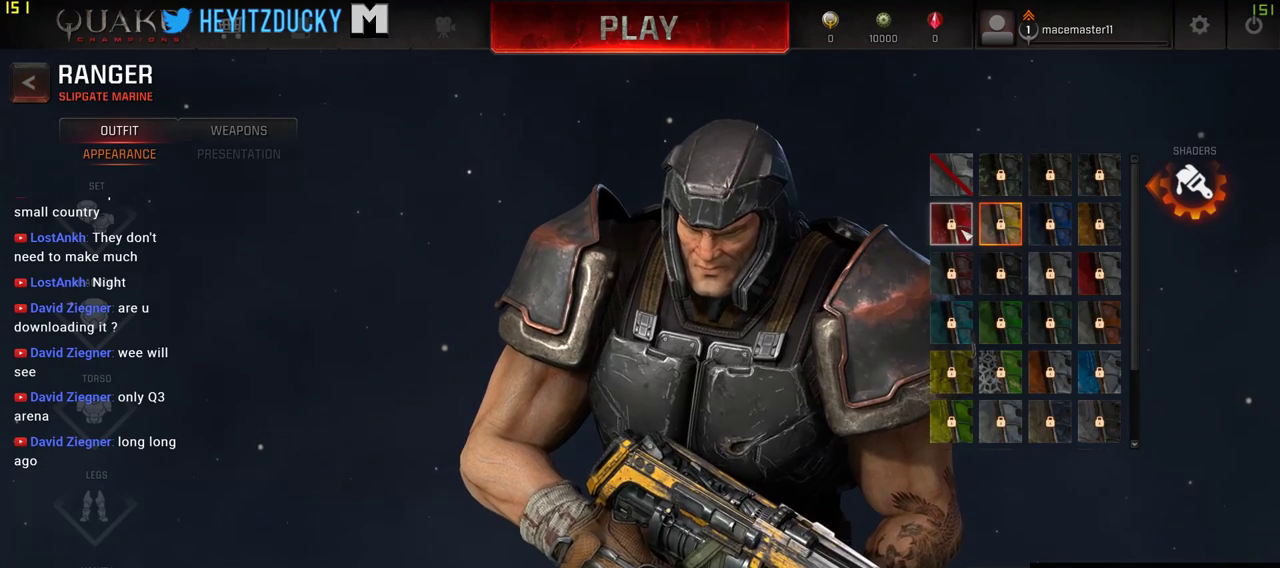
{"keys": [], "mouse": [], "events": [[50, "mouse_left", "down"], [133, "mouse_left", "up"]]}
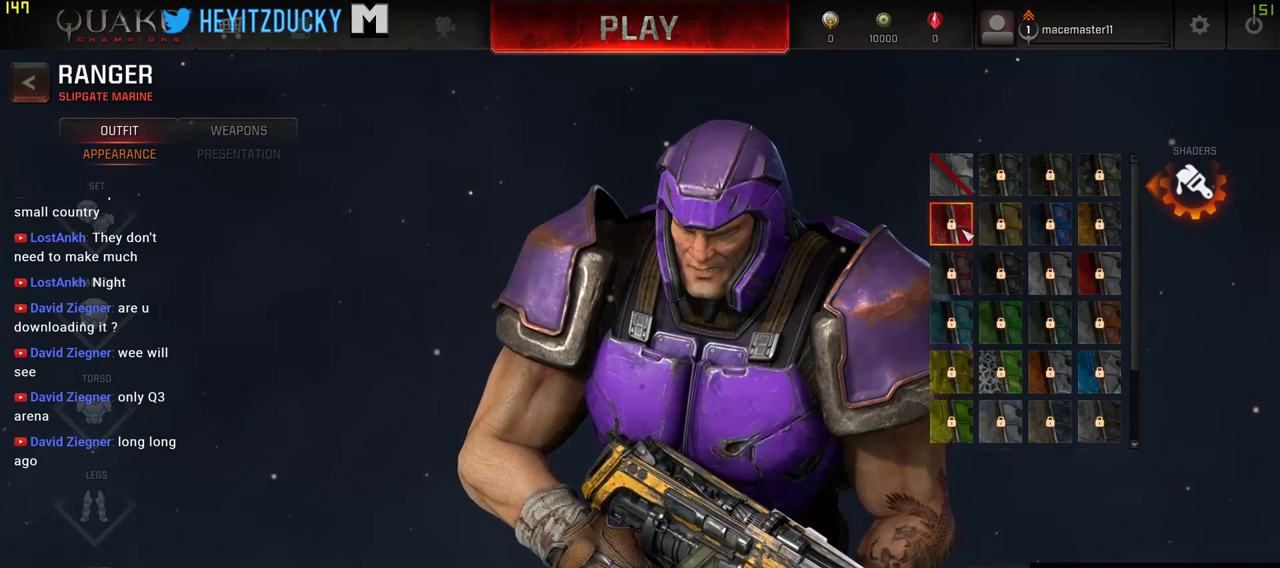
{"keys": [], "mouse": [], "events": []}
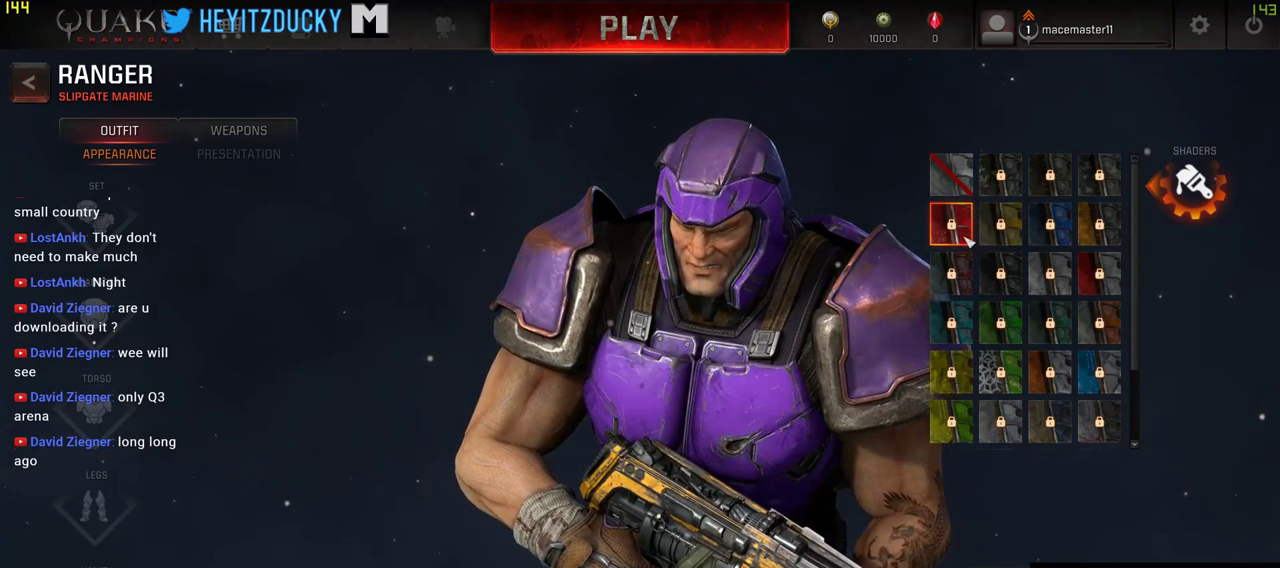
{"keys": [], "mouse": [], "events": [[250, "mouse_wheel_up", "down"], [266, "mouse_wheel_up", "up"]]}
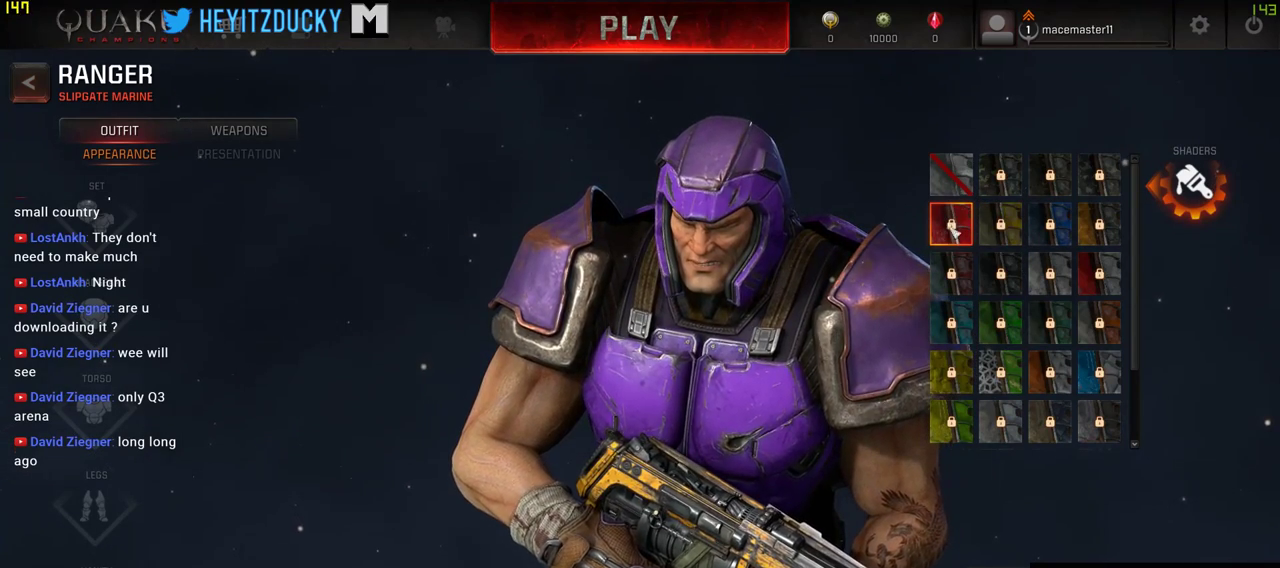
{"keys": [], "mouse": [], "events": []}
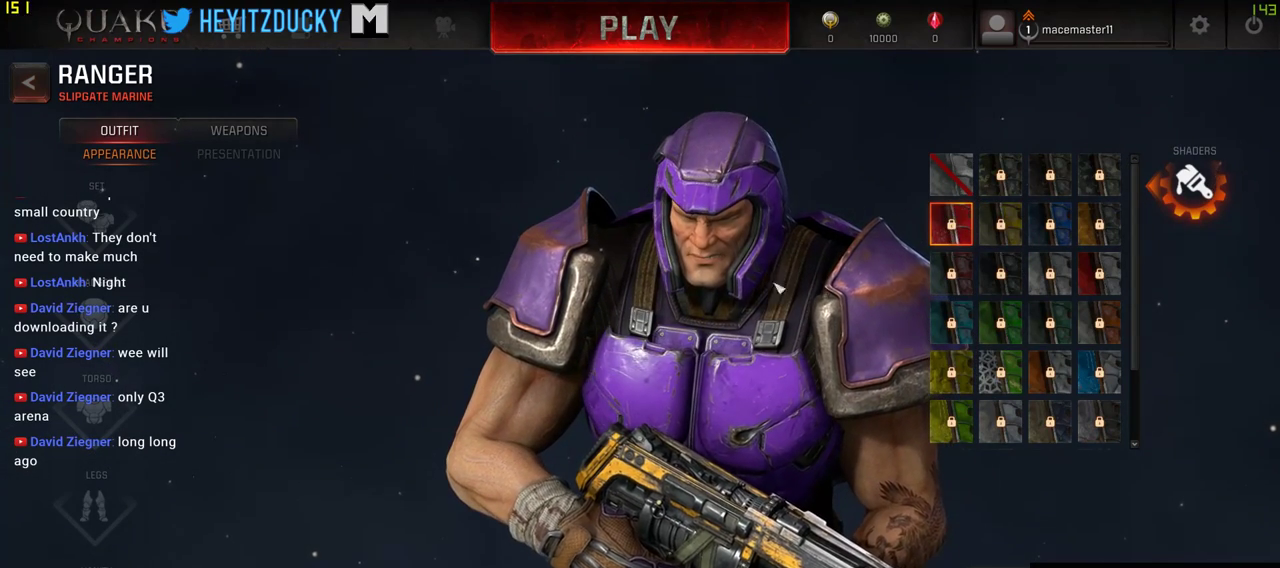
{"keys": [], "mouse": [], "events": []}
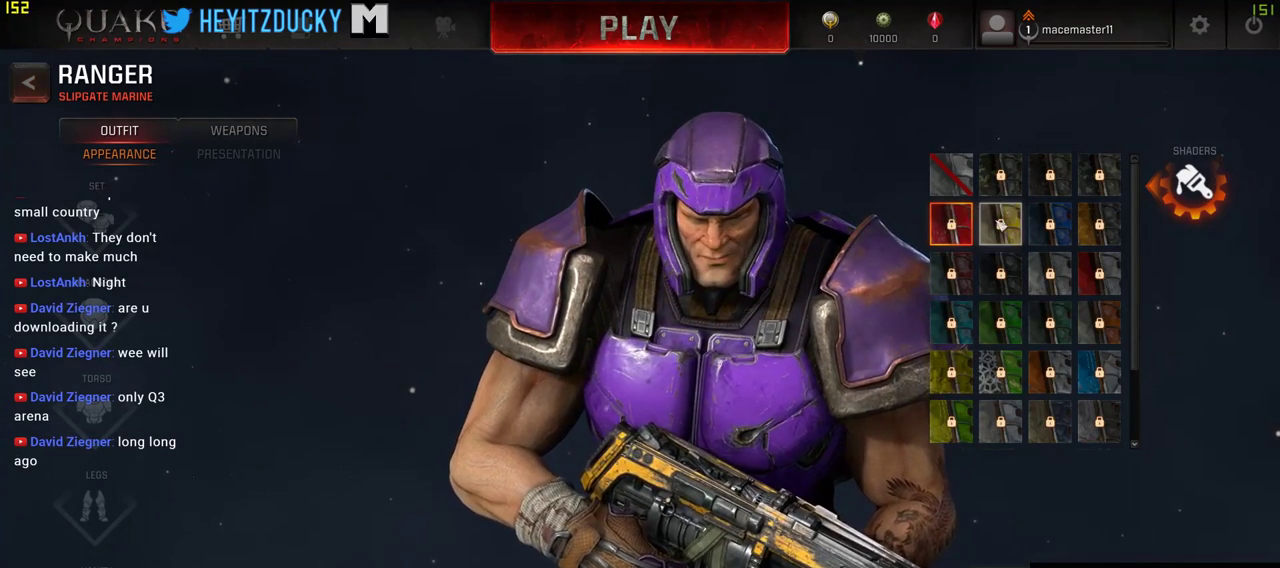
{"keys": [], "mouse": [], "events": [[66, "mouse_left", "down"], [216, "mouse_left", "up"]]}
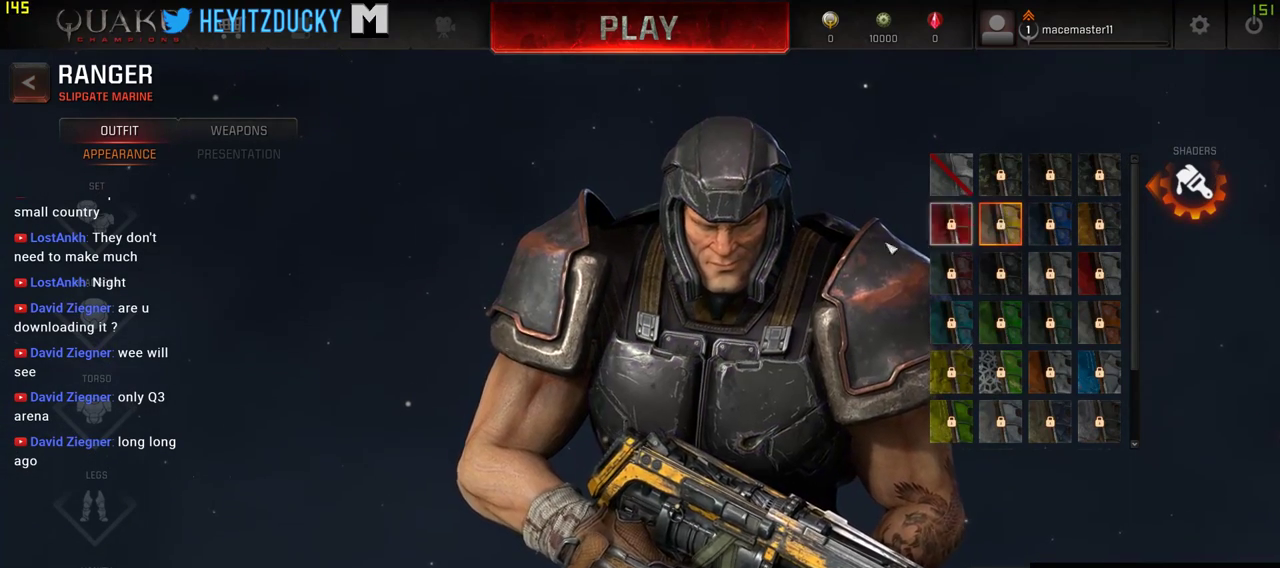
{"keys": [], "mouse": [], "events": []}
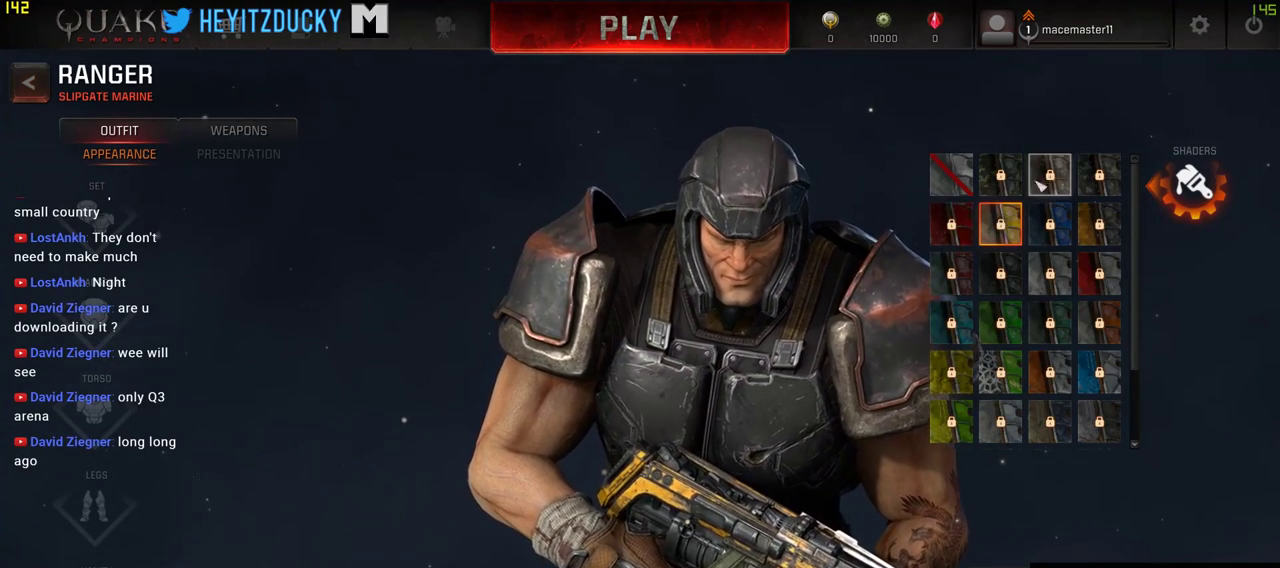
{"keys": [], "mouse": [], "events": []}
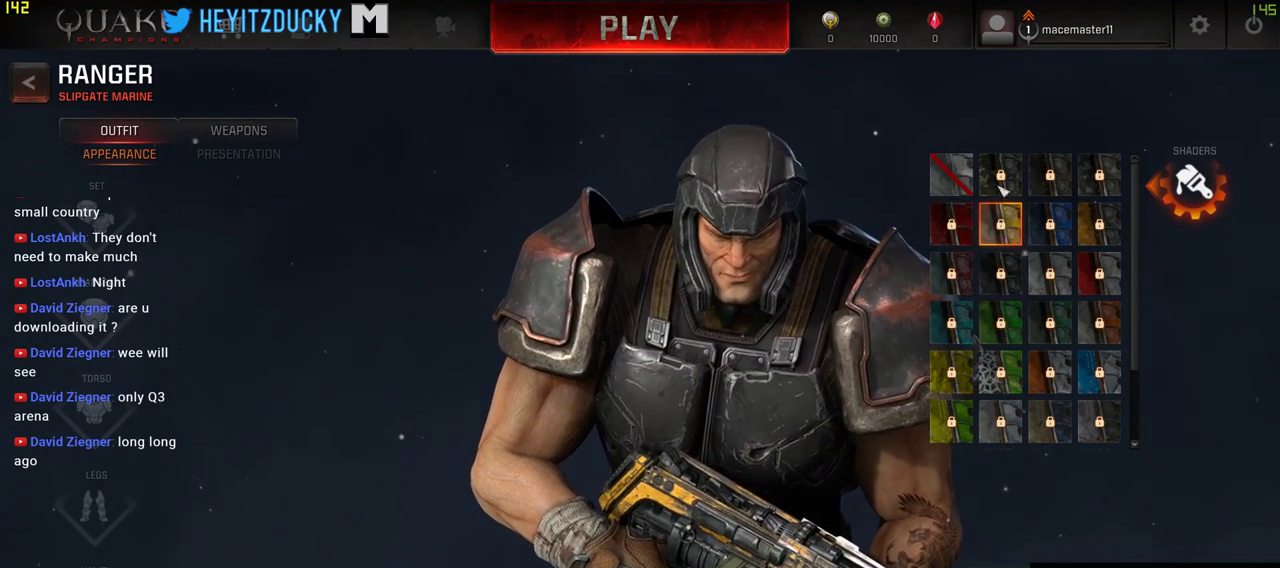
{"keys": [], "mouse": [], "events": []}
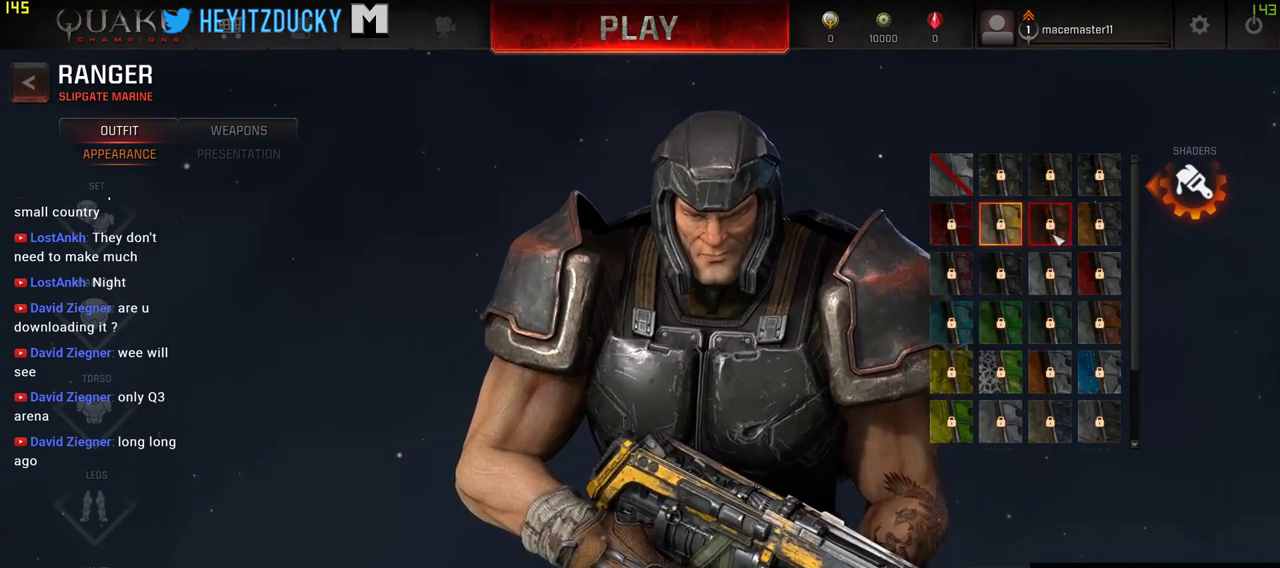
{"keys": [], "mouse": [], "events": [[16, "mouse_left", "down"], [83, "mouse_left", "up"], [283, "mouse_left", "down"], [333, "mouse_left", "up"]]}
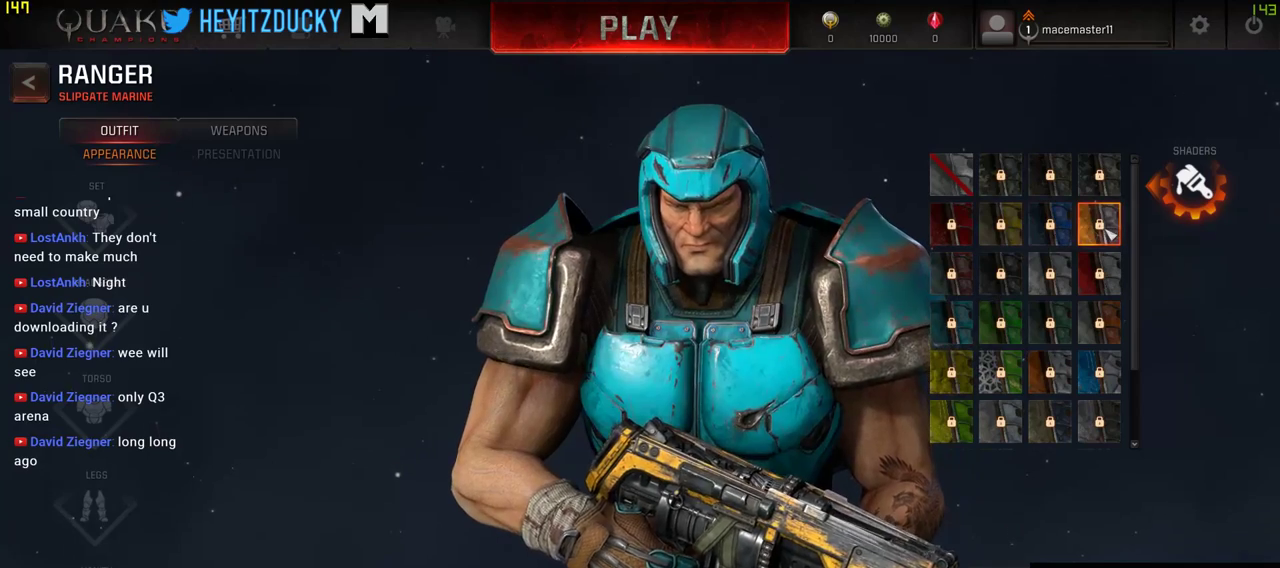
{"keys": [], "mouse": [], "events": []}
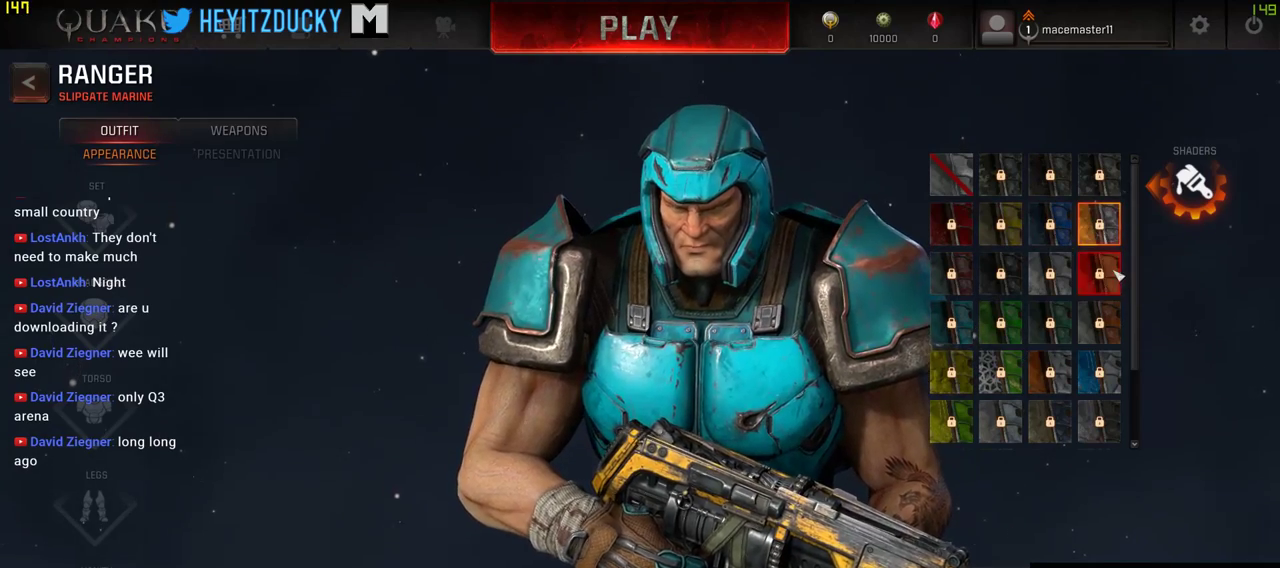
{"keys": [], "mouse": [], "events": [[33, "mouse_left", "down"], [166, "mouse_left", "up"]]}
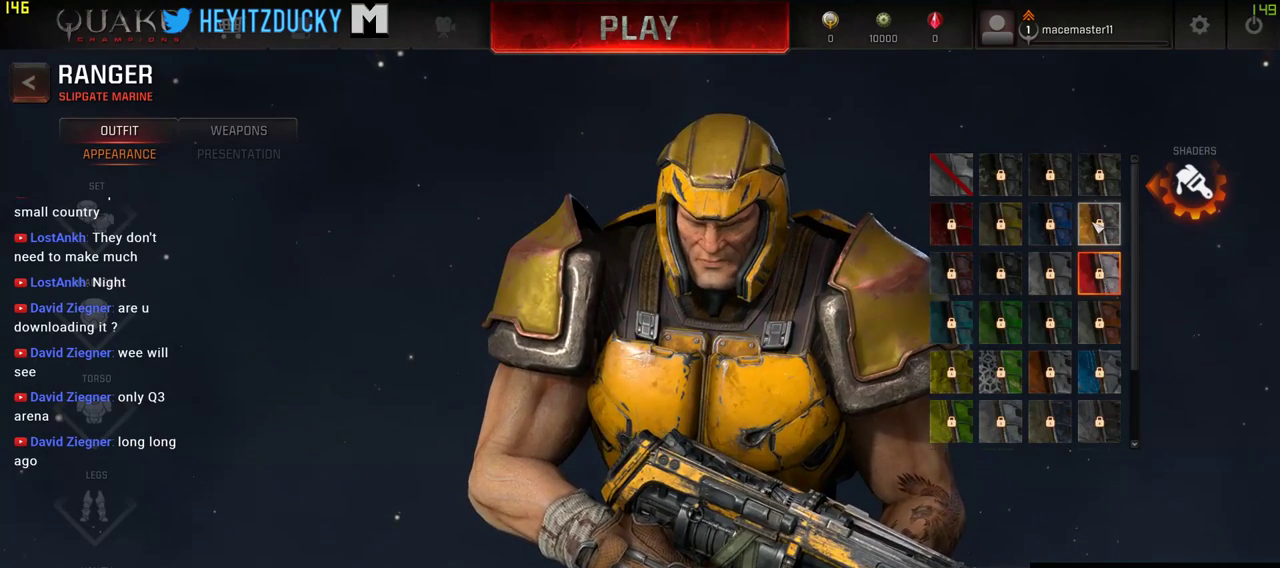
{"keys": [], "mouse": [], "events": []}
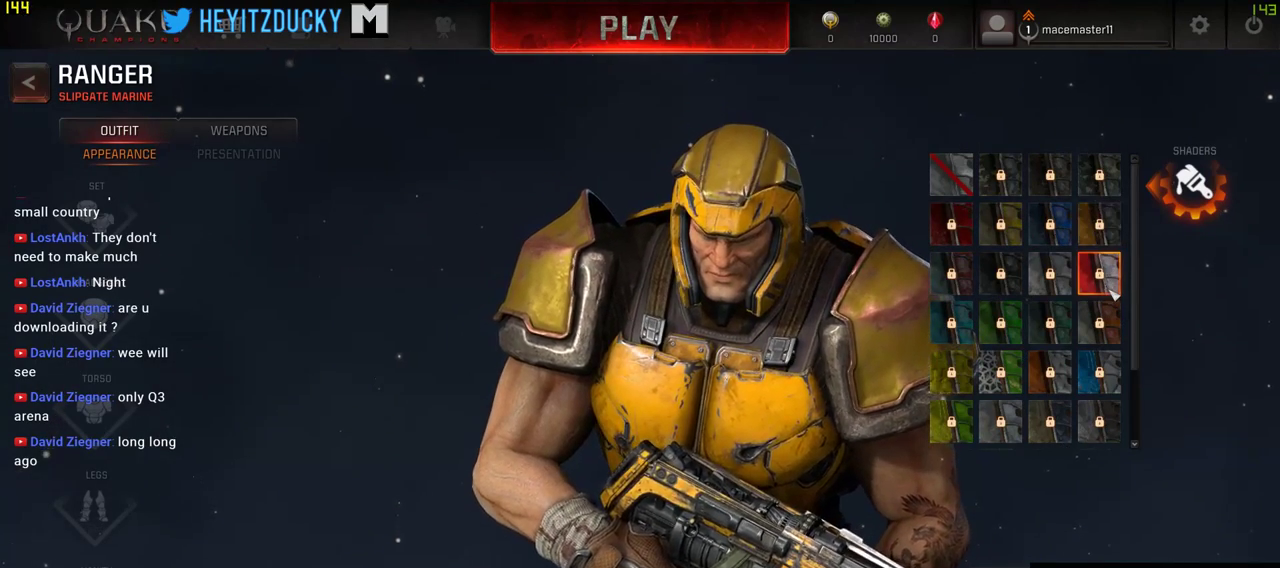
{"keys": [], "mouse": [], "events": []}
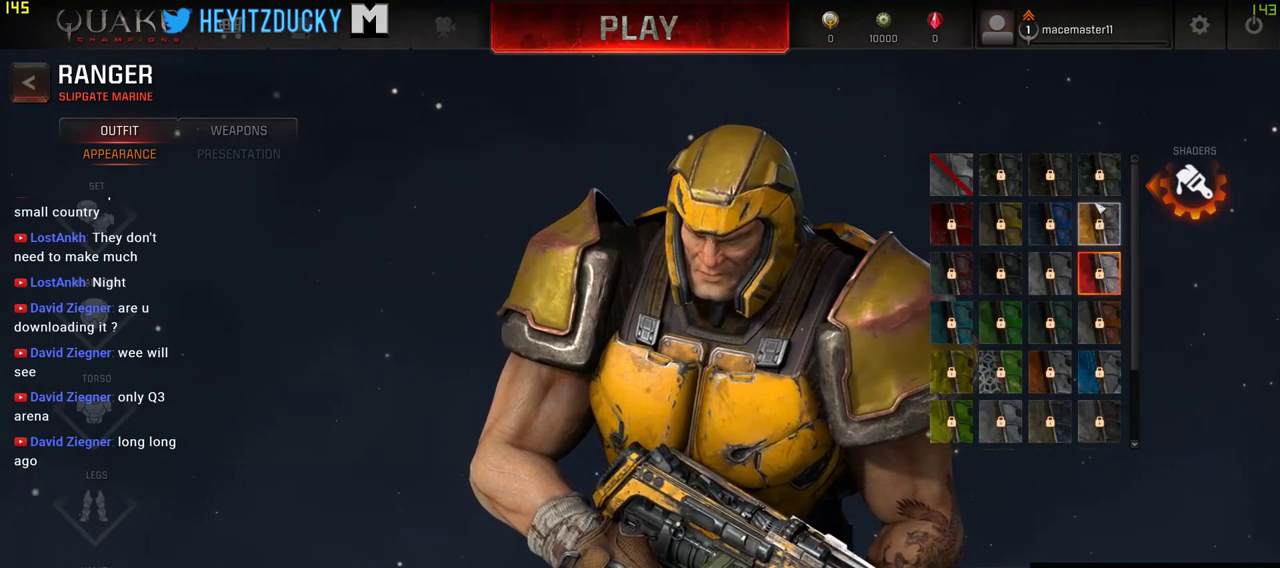
{"keys": [], "mouse": [], "events": [[266, "mouse_left", "down"], [350, "mouse_left", "up"]]}
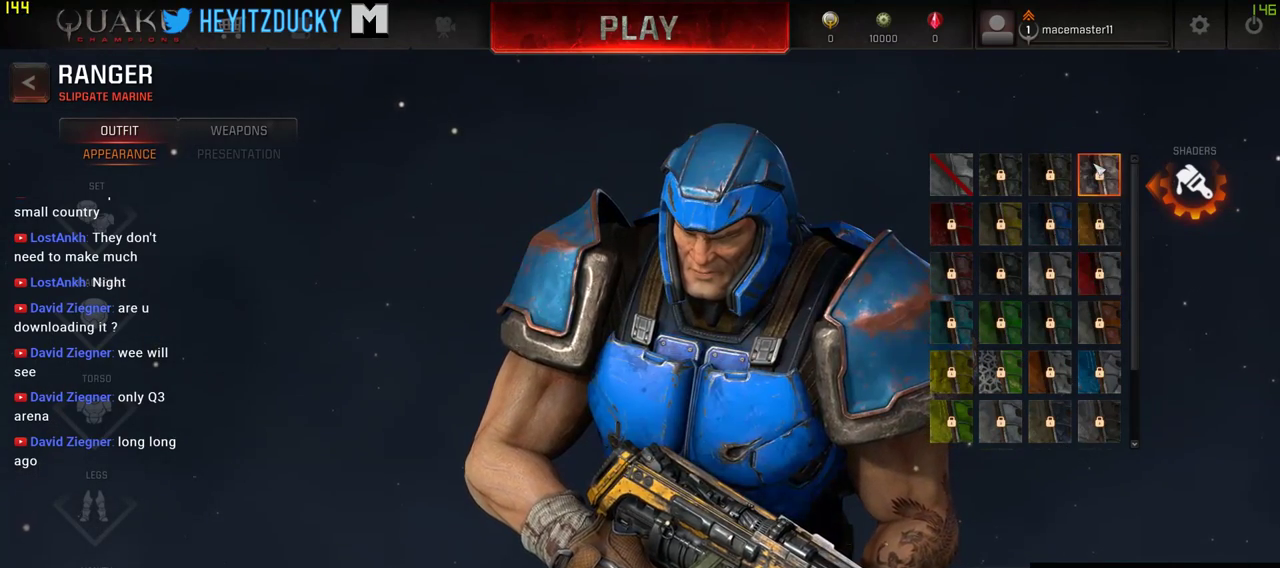
{"keys": [], "mouse": [], "events": [[283, "mouse_left", "down"], [366, "mouse_left", "up"]]}
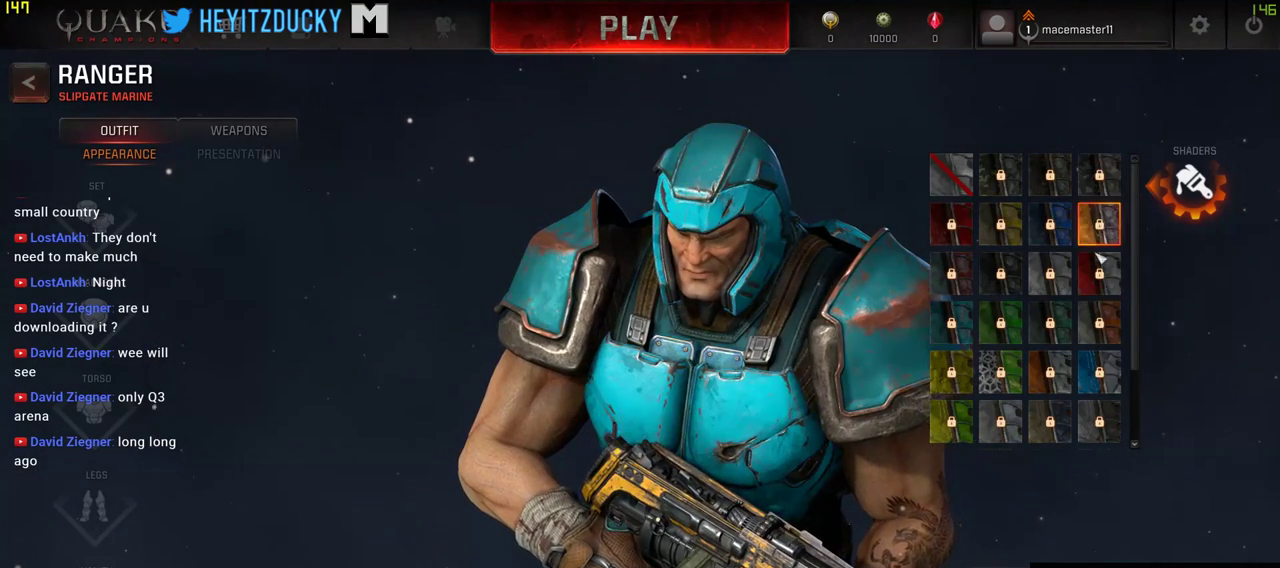
{"keys": [], "mouse": ["left"], "events": [[150, "mouse_left", "down"], [250, "mouse_left", "up"], [483, "mouse_left", "down"]]}